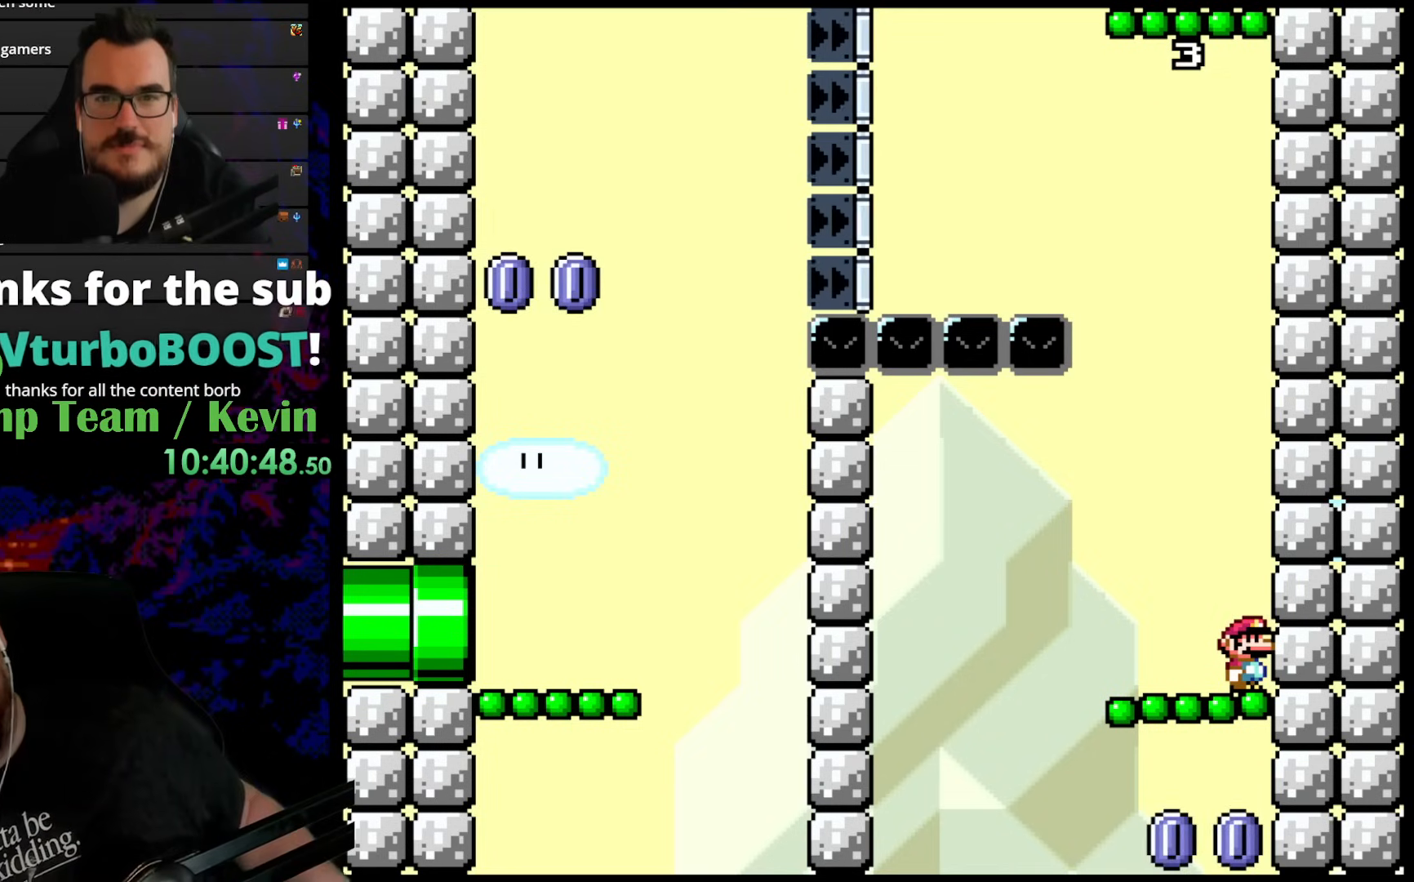
Gameplay with a controller (Nintendo layout); each line is a JSON object with the inputs held at the frame after it. "events" lists button and stick changes between this image and that frame as [ms after this image, input, new state], when the widget could be followed in between. Not read: L3 R3.
{"buttons": ["Y"], "events": [[433, "Y", "down"]]}
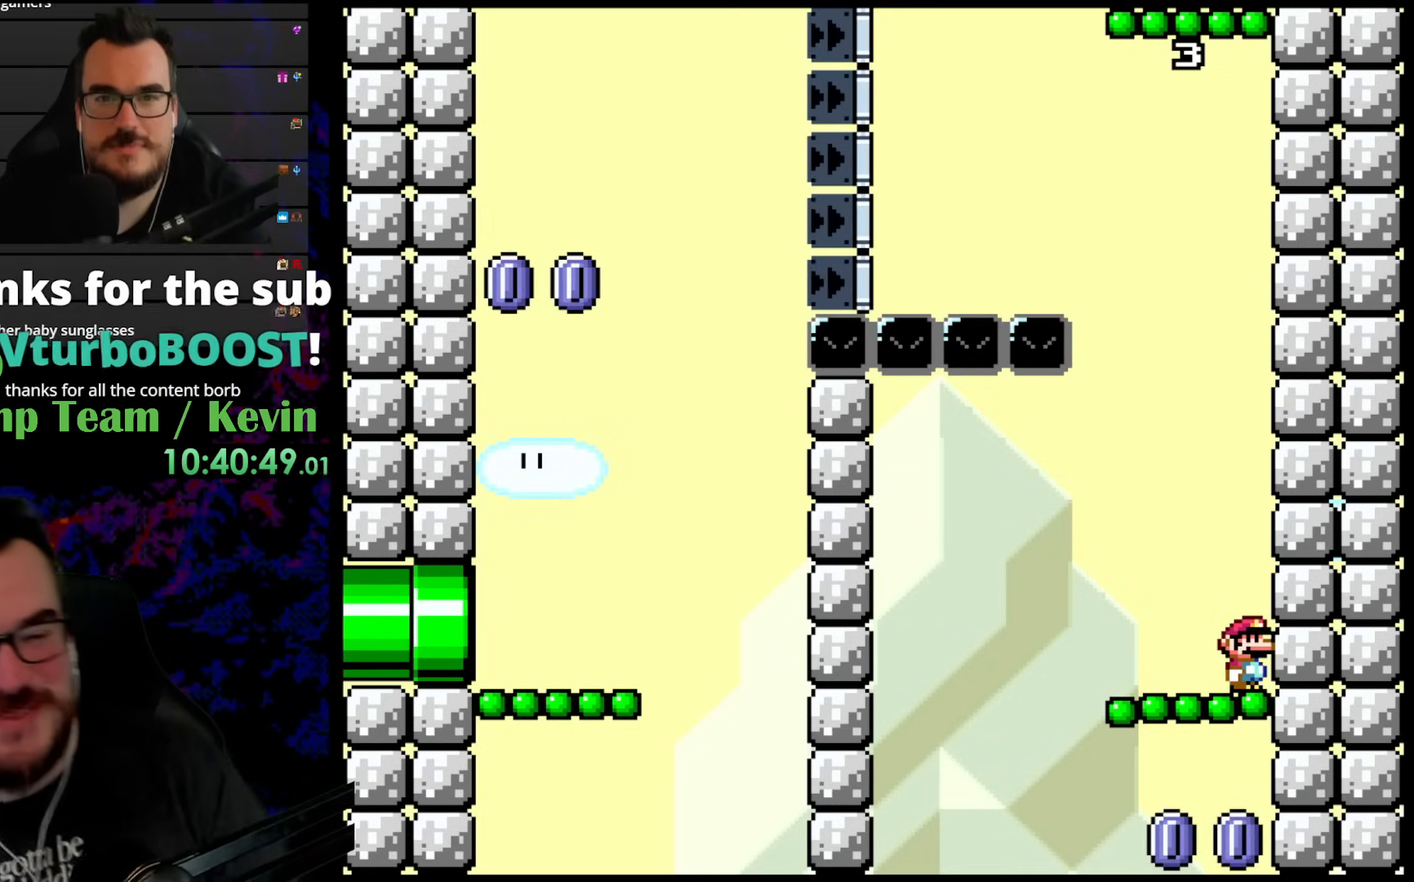
{"buttons": [], "events": [[167, "Y", "up"]]}
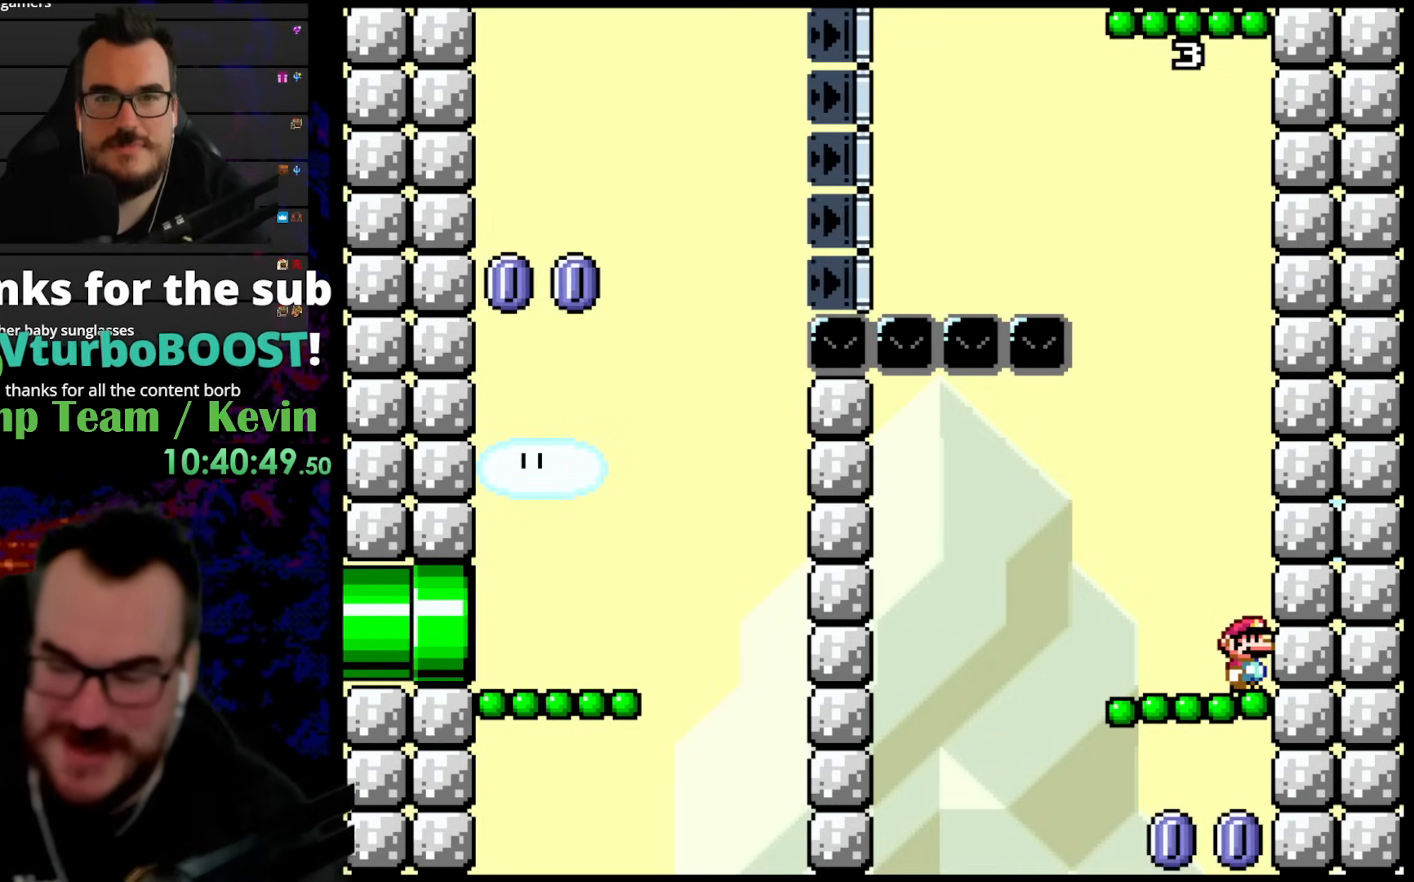
{"buttons": [], "events": []}
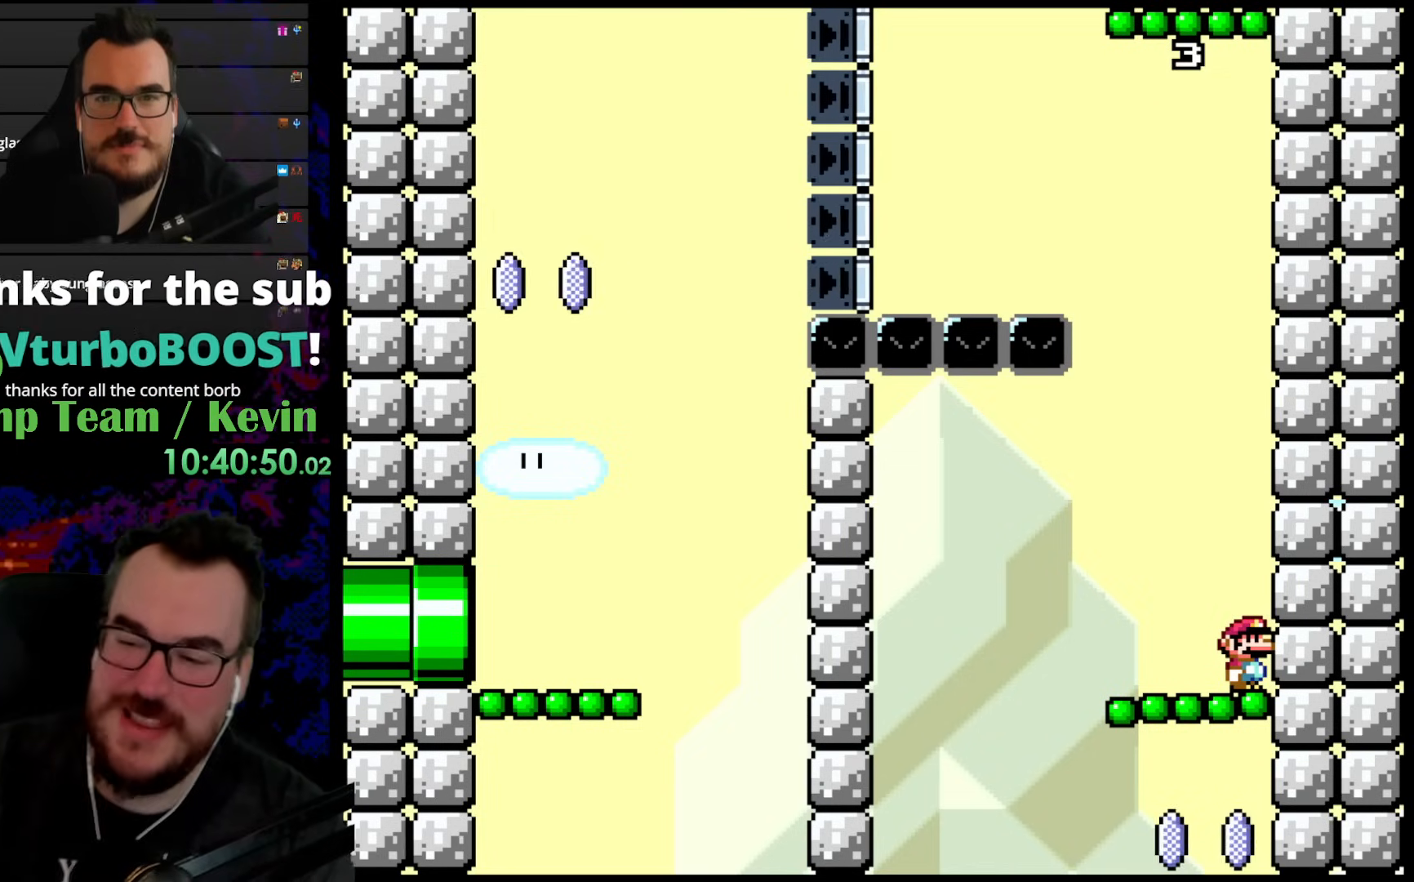
{"buttons": [], "events": []}
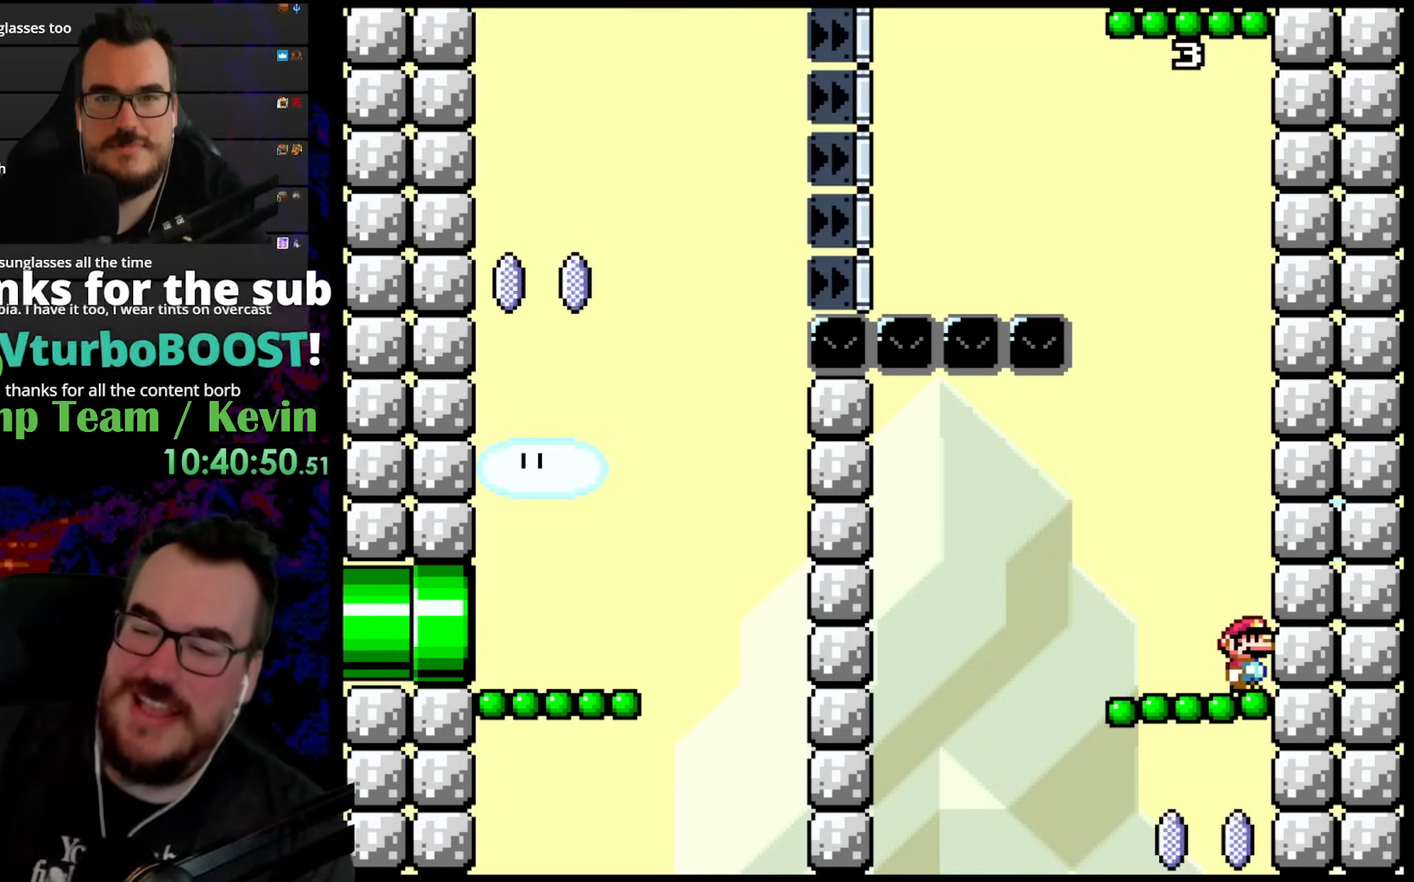
{"buttons": [], "events": []}
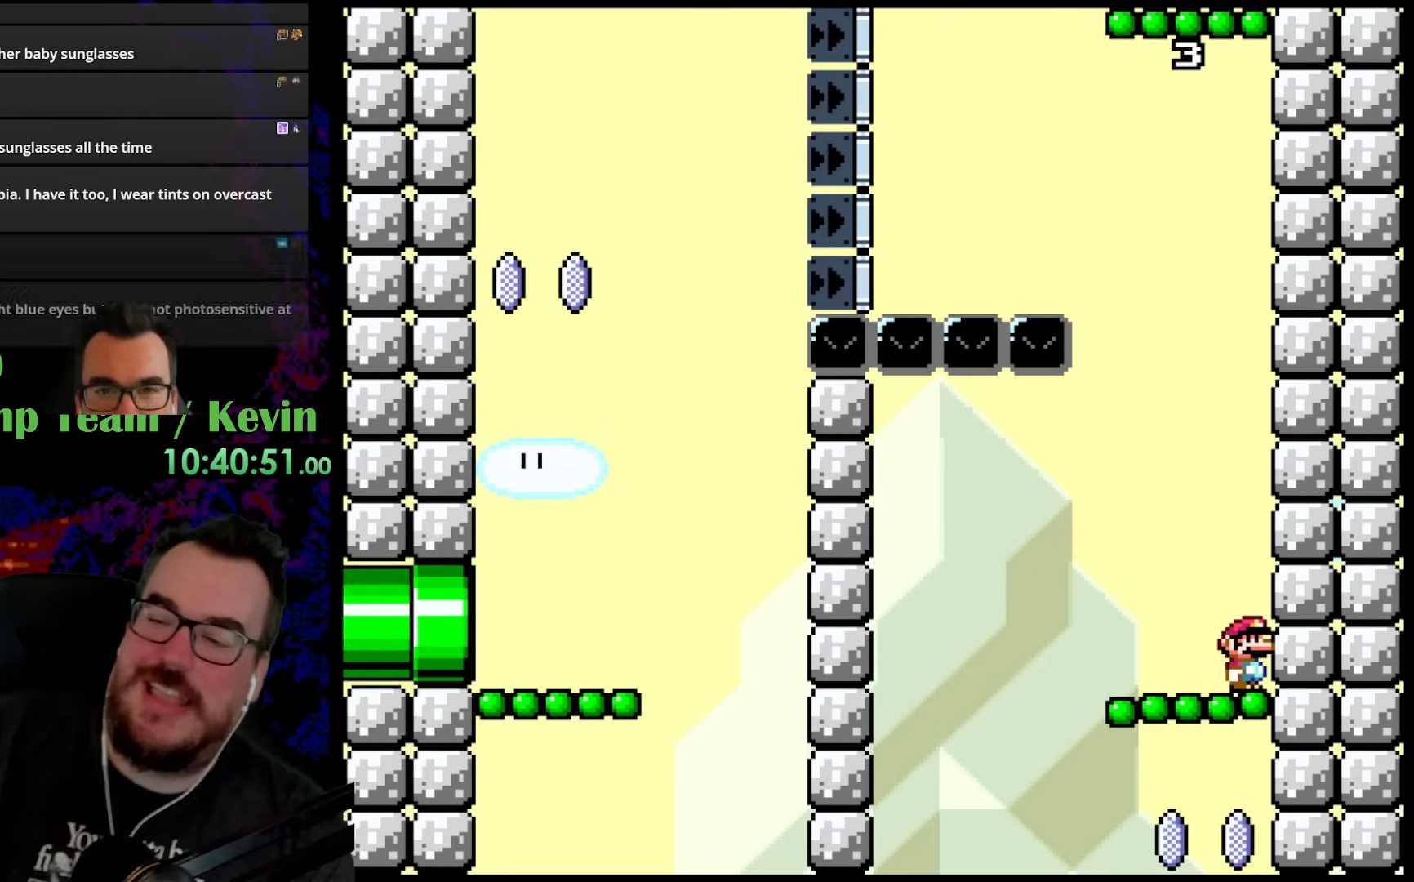
{"buttons": [], "events": []}
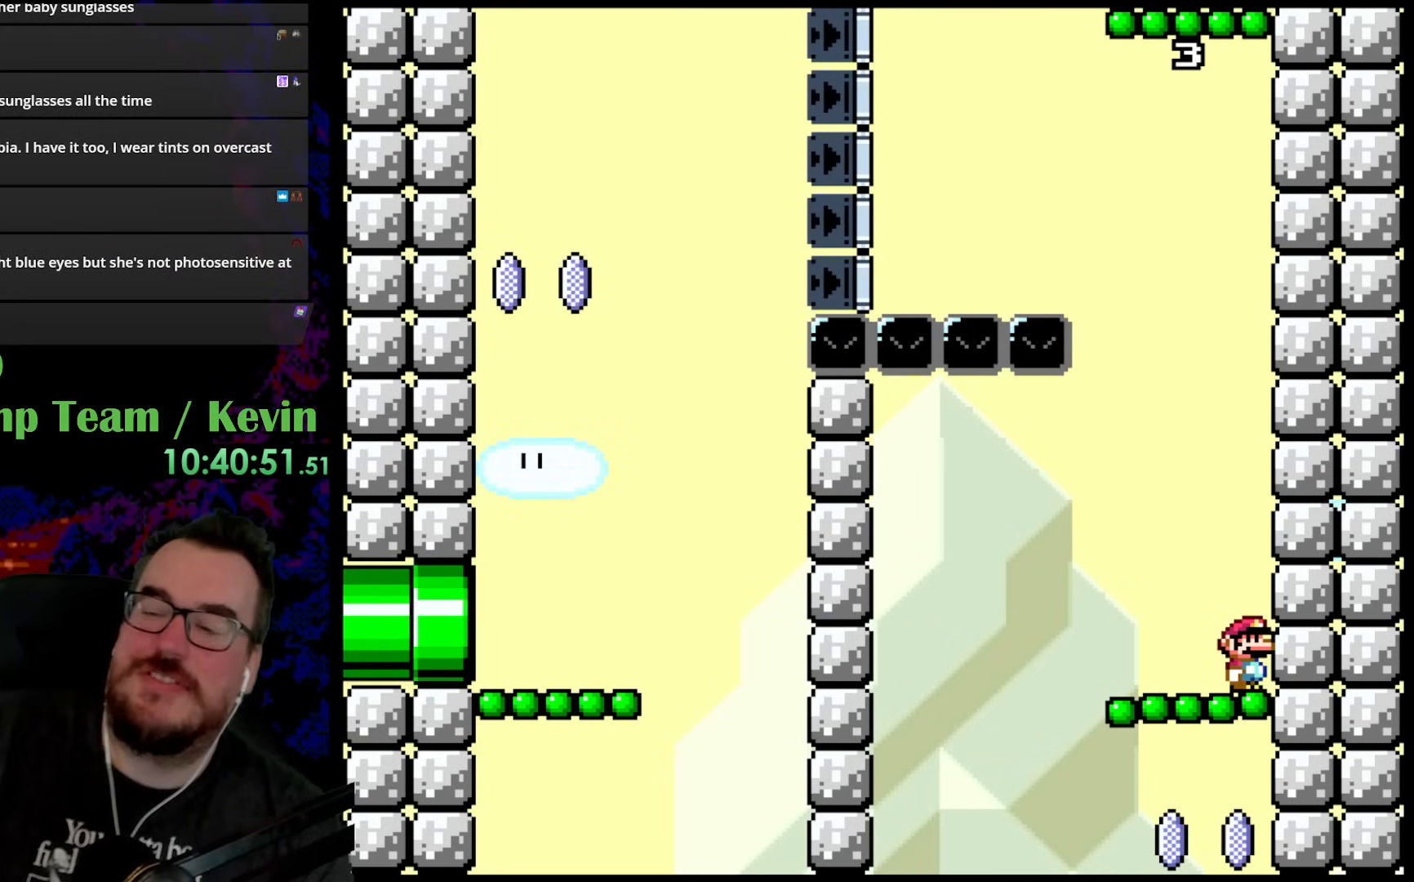
{"buttons": [], "events": []}
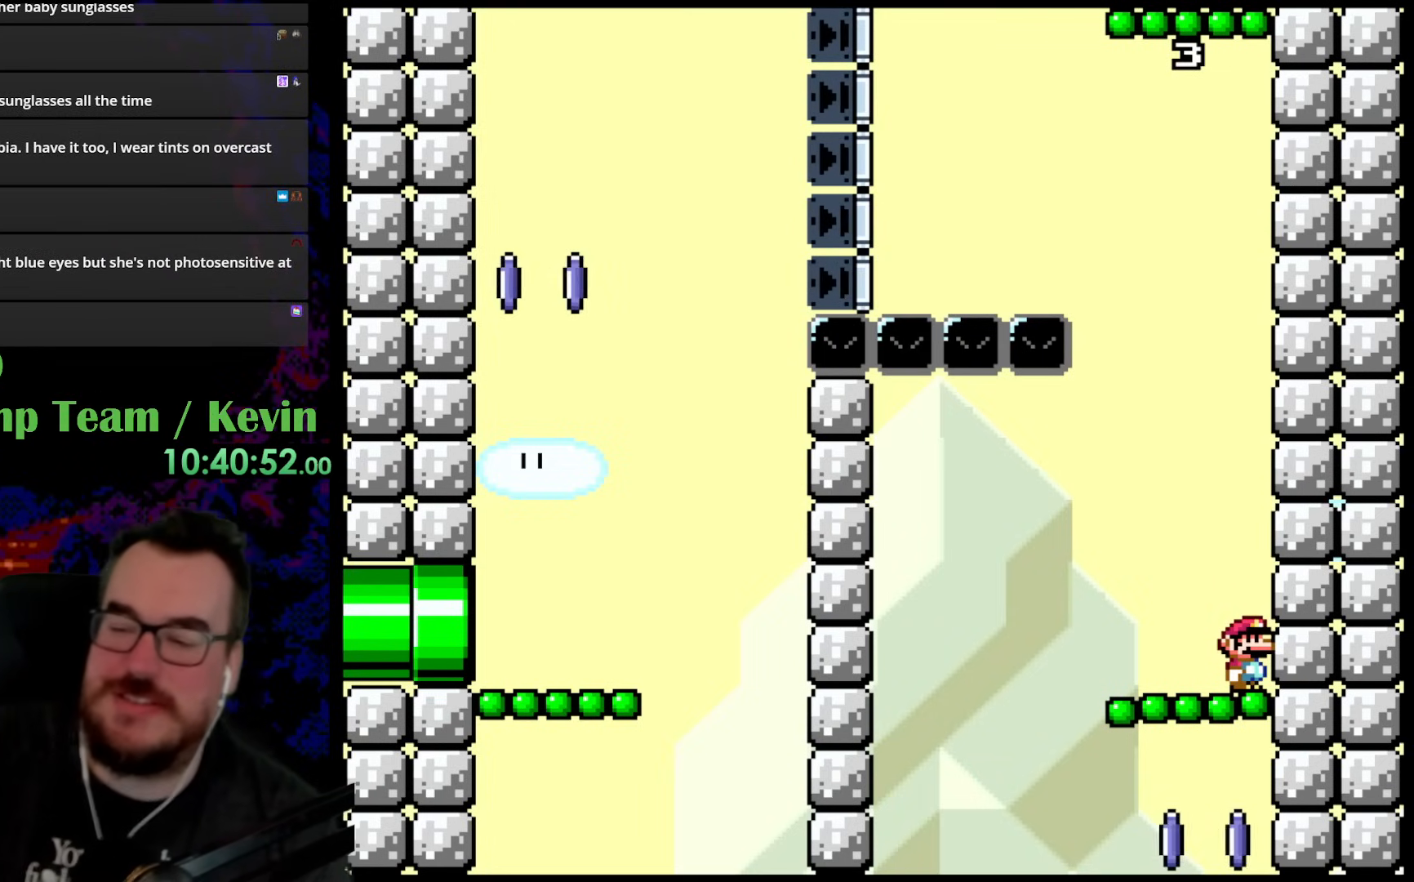
{"buttons": [], "events": []}
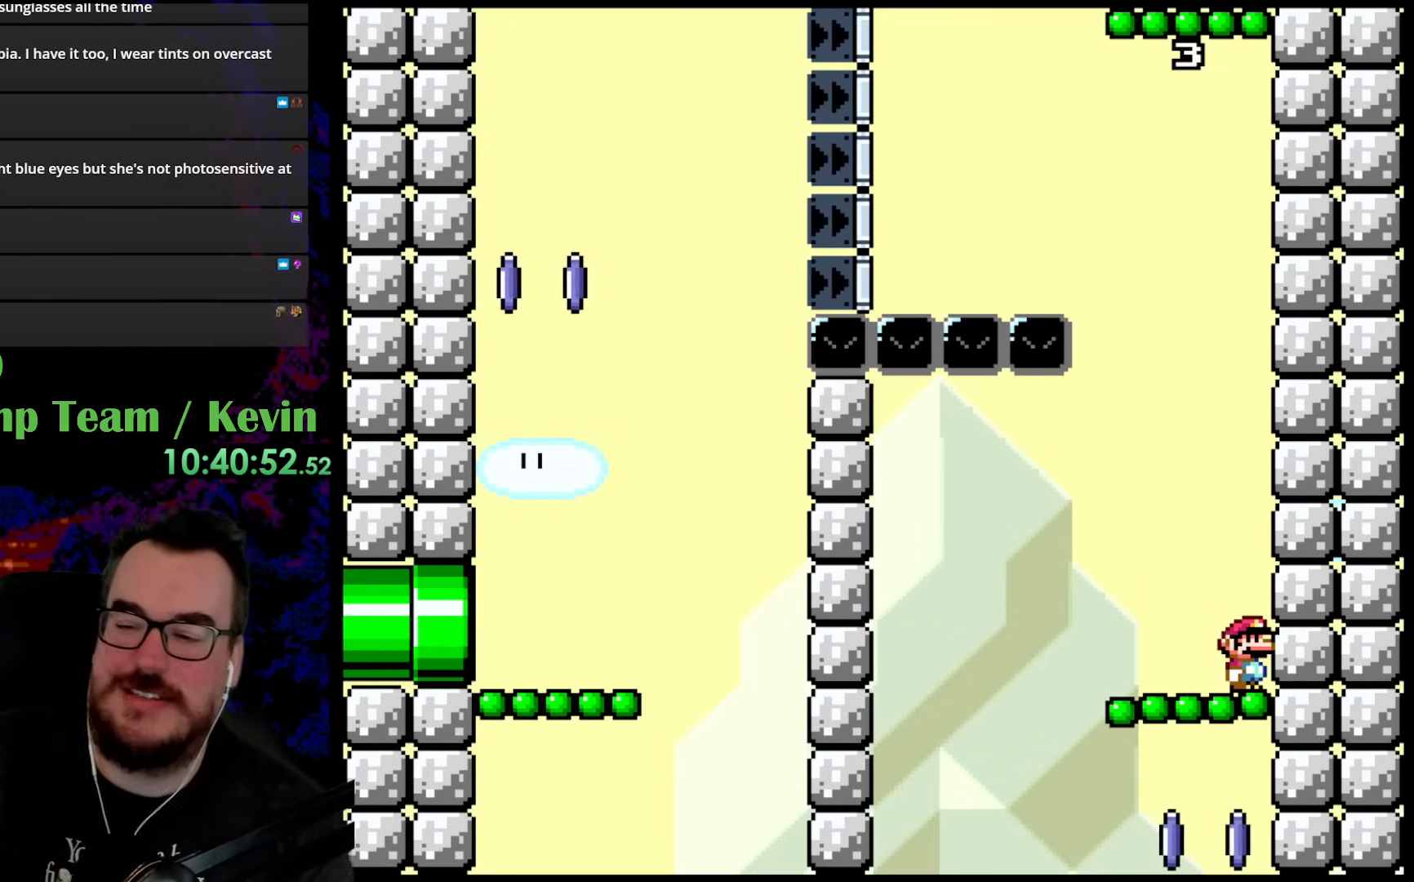
{"buttons": [], "events": []}
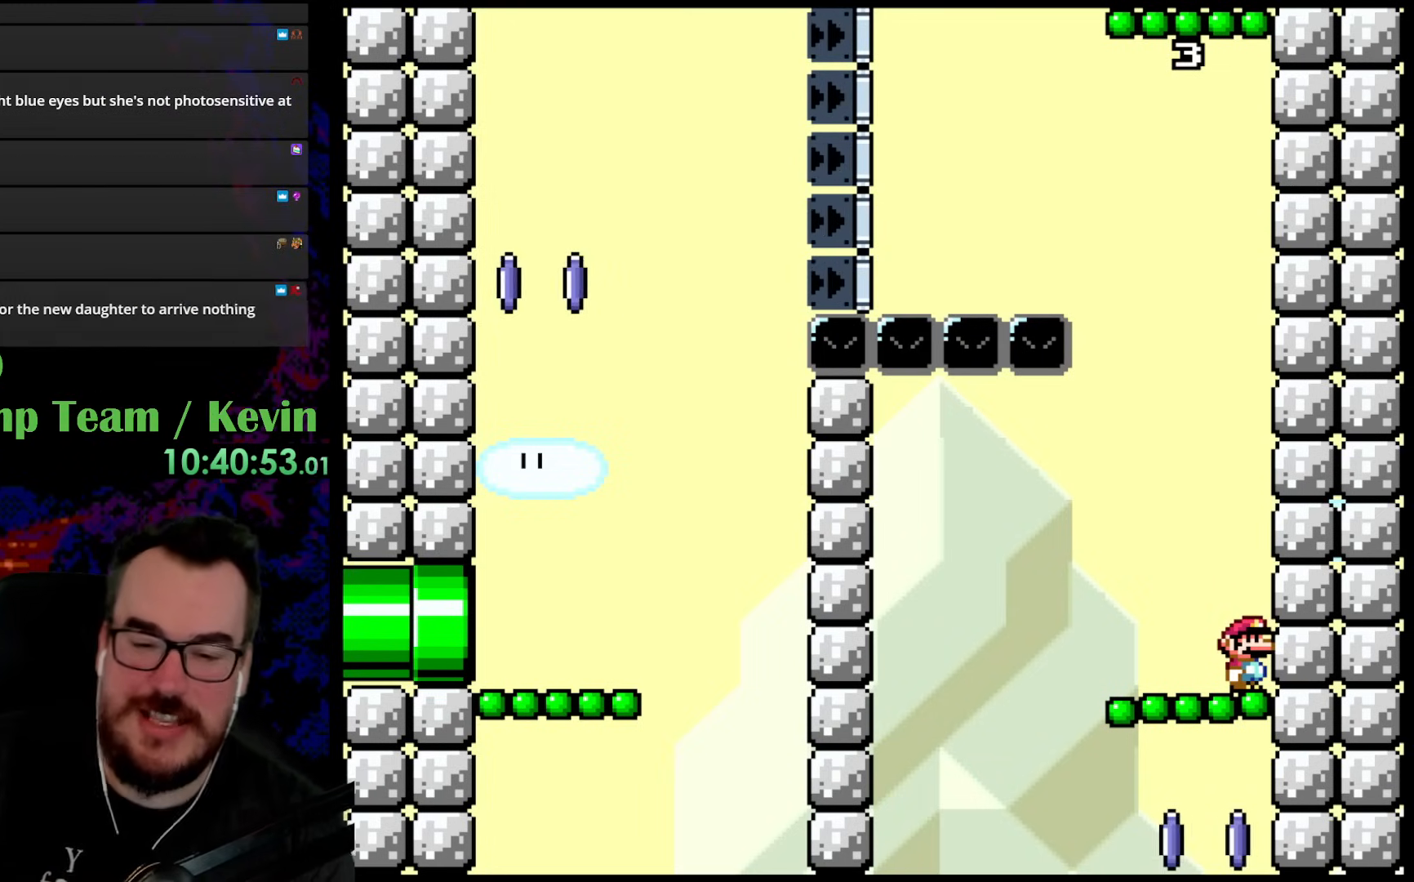
{"buttons": ["B", "Y", "DPAD_UP", "DPAD_LEFT"], "events": [[317, "B", "down"], [333, "DPAD_LEFT", "down"], [333, "Y", "down"], [450, "DPAD_UP", "down"]]}
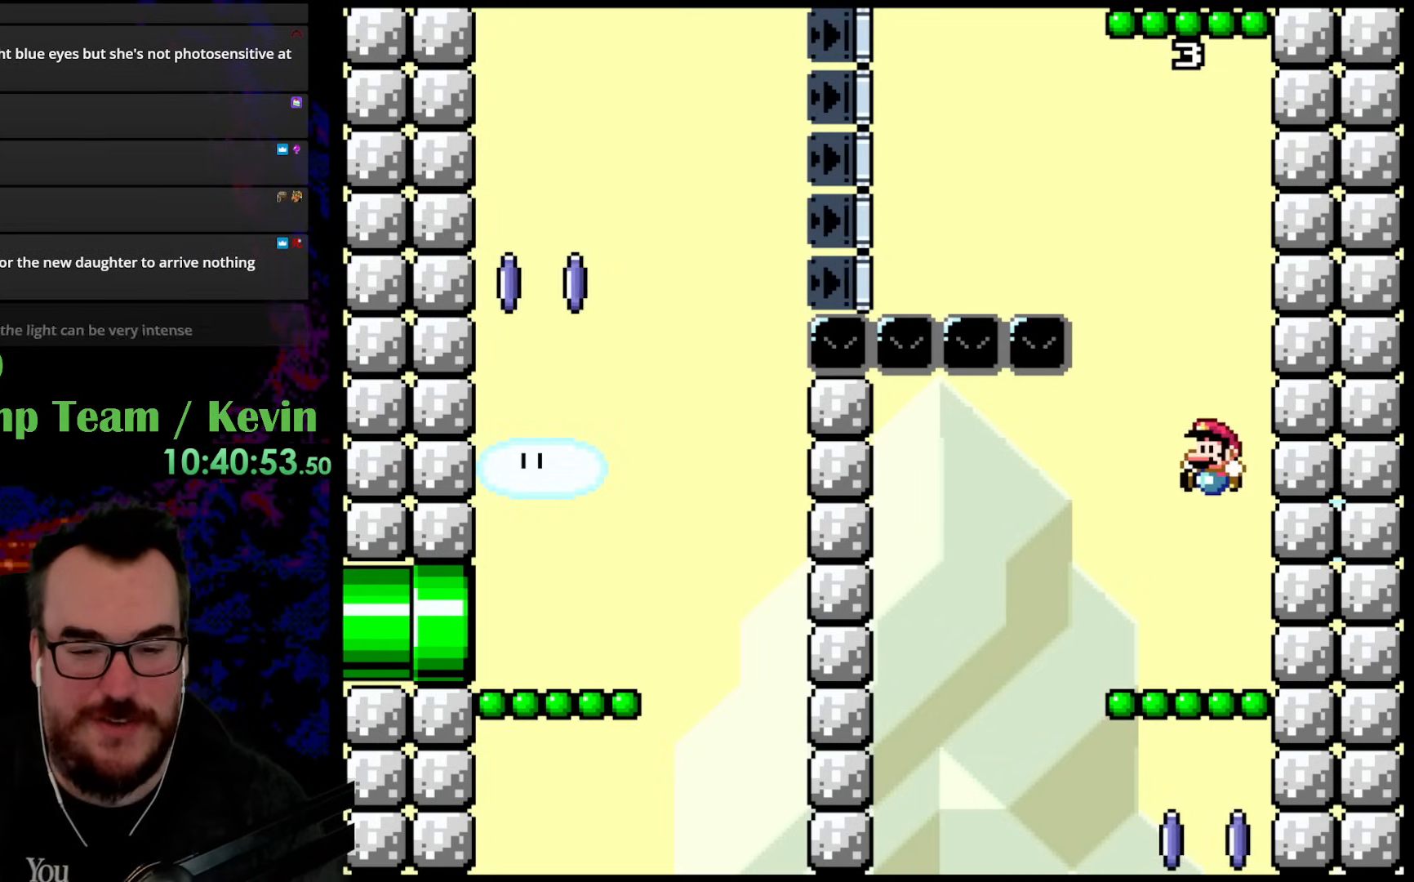
{"buttons": ["B", "Y", "DPAD_RIGHT"], "events": [[33, "B", "up"], [133, "DPAD_UP", "up"], [217, "B", "down"], [317, "DPAD_LEFT", "up"], [317, "DPAD_UP", "down"], [333, "DPAD_RIGHT", "down"], [333, "DPAD_UP", "up"]]}
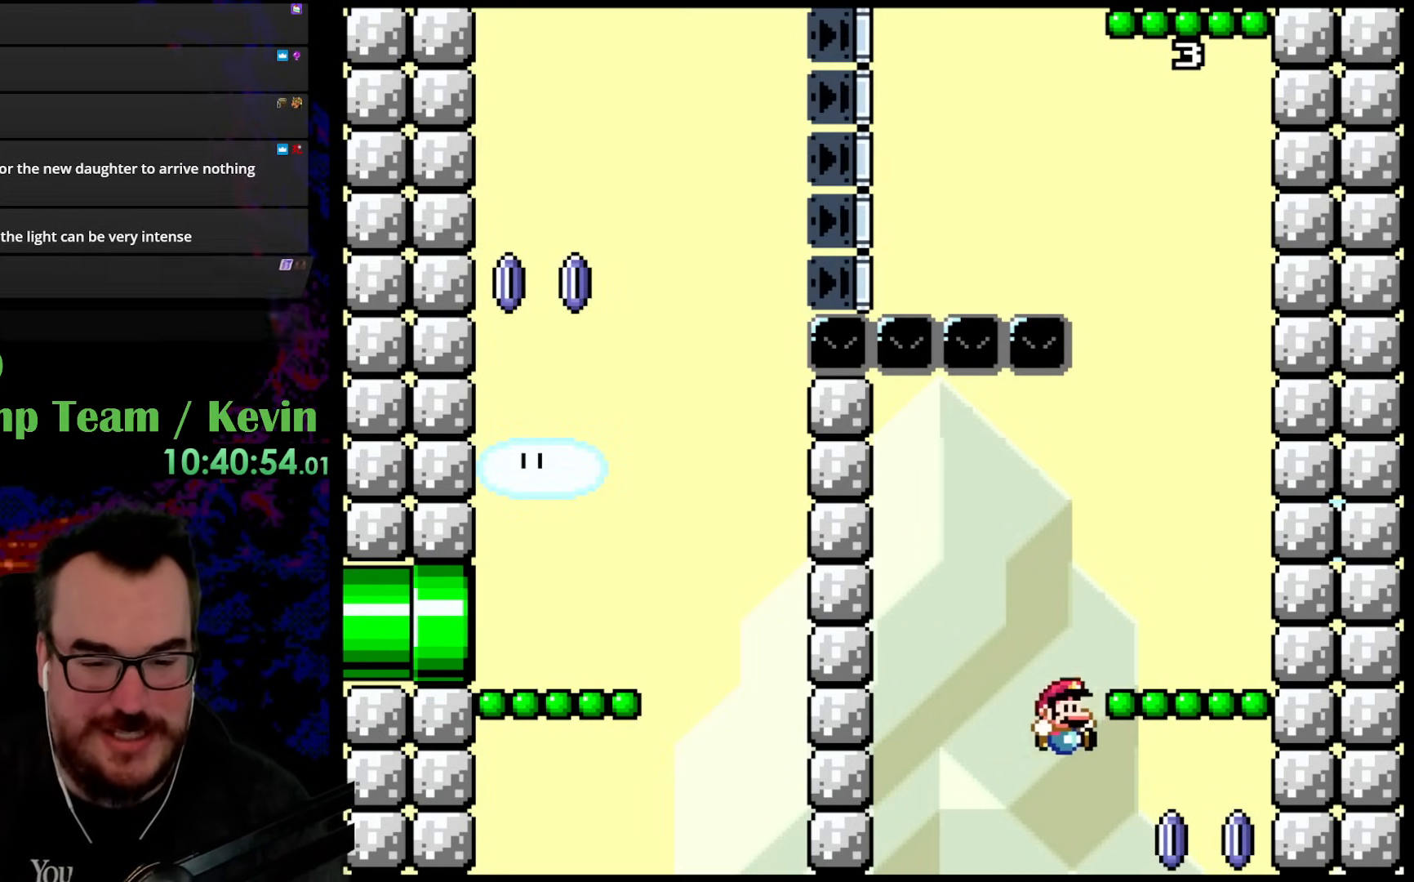
{"buttons": ["Y"], "events": [[233, "B", "up"], [483, "DPAD_RIGHT", "up"]]}
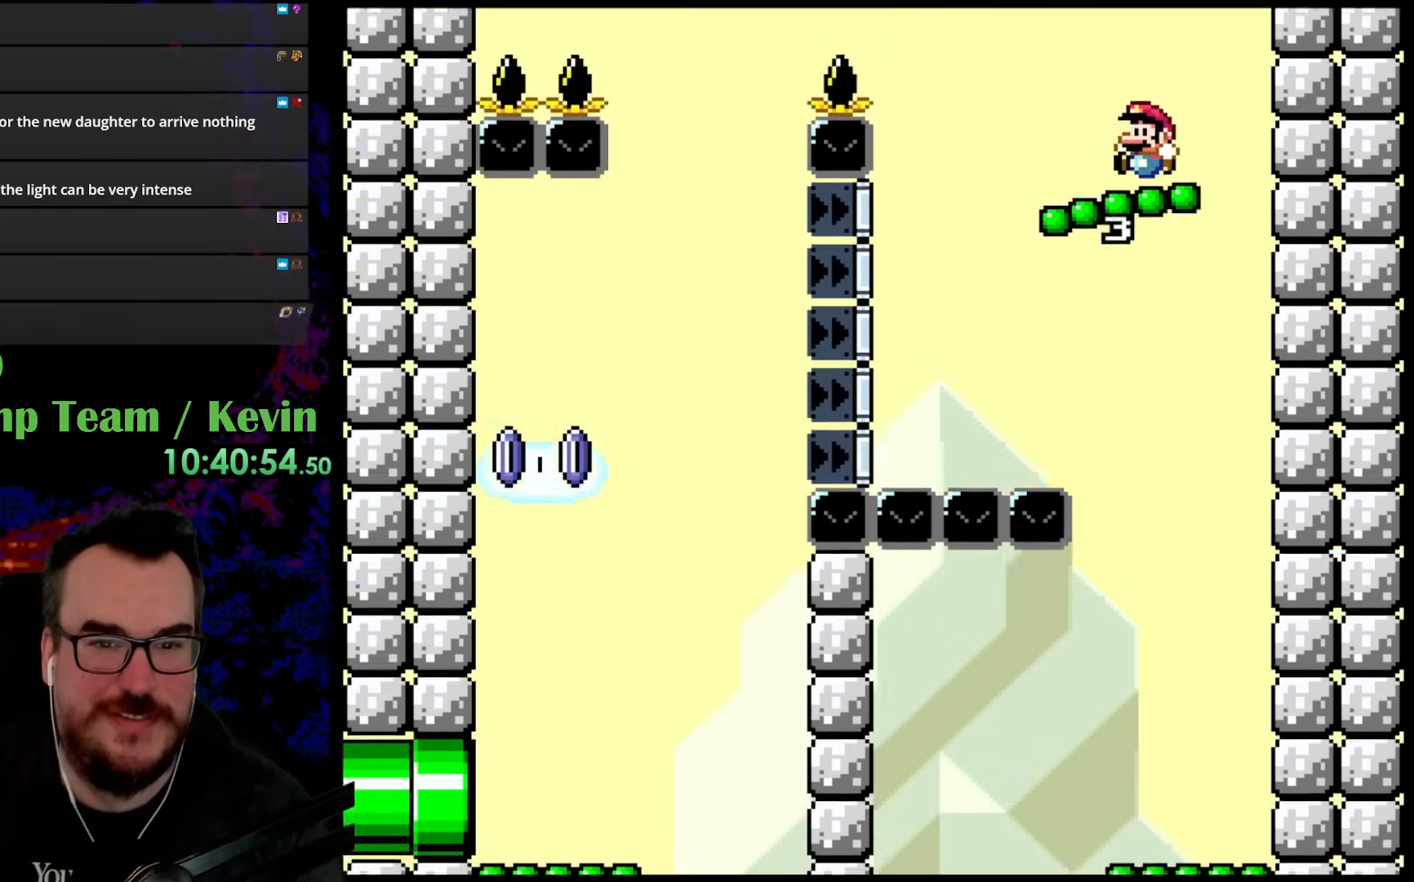
{"buttons": ["Y"], "events": [[33, "DPAD_LEFT", "down"], [300, "DPAD_LEFT", "up"]]}
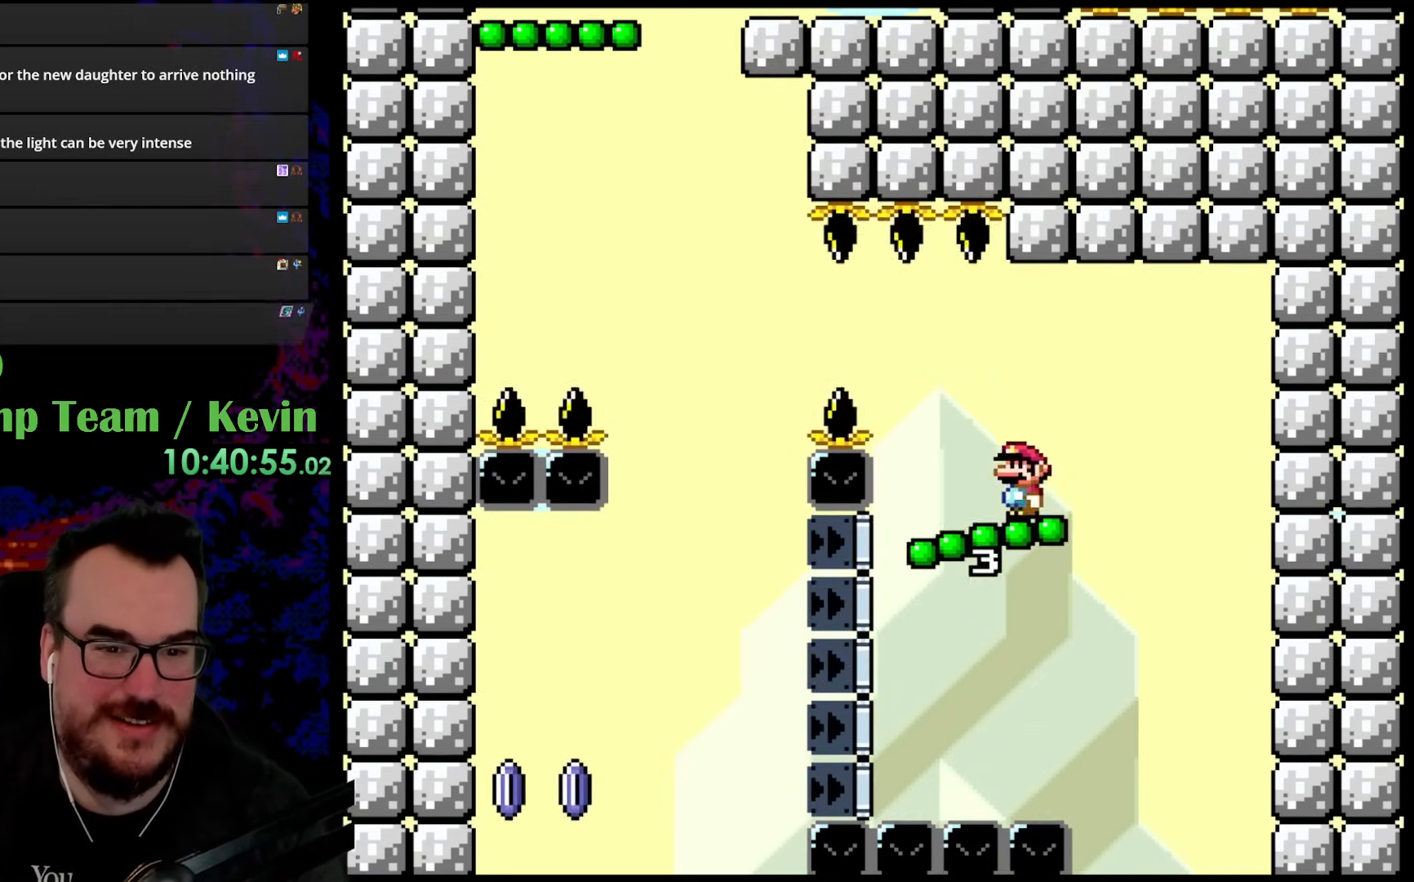
{"buttons": ["Y", "DPAD_UP", "DPAD_LEFT"], "events": [[467, "DPAD_LEFT", "down"], [500, "DPAD_UP", "down"]]}
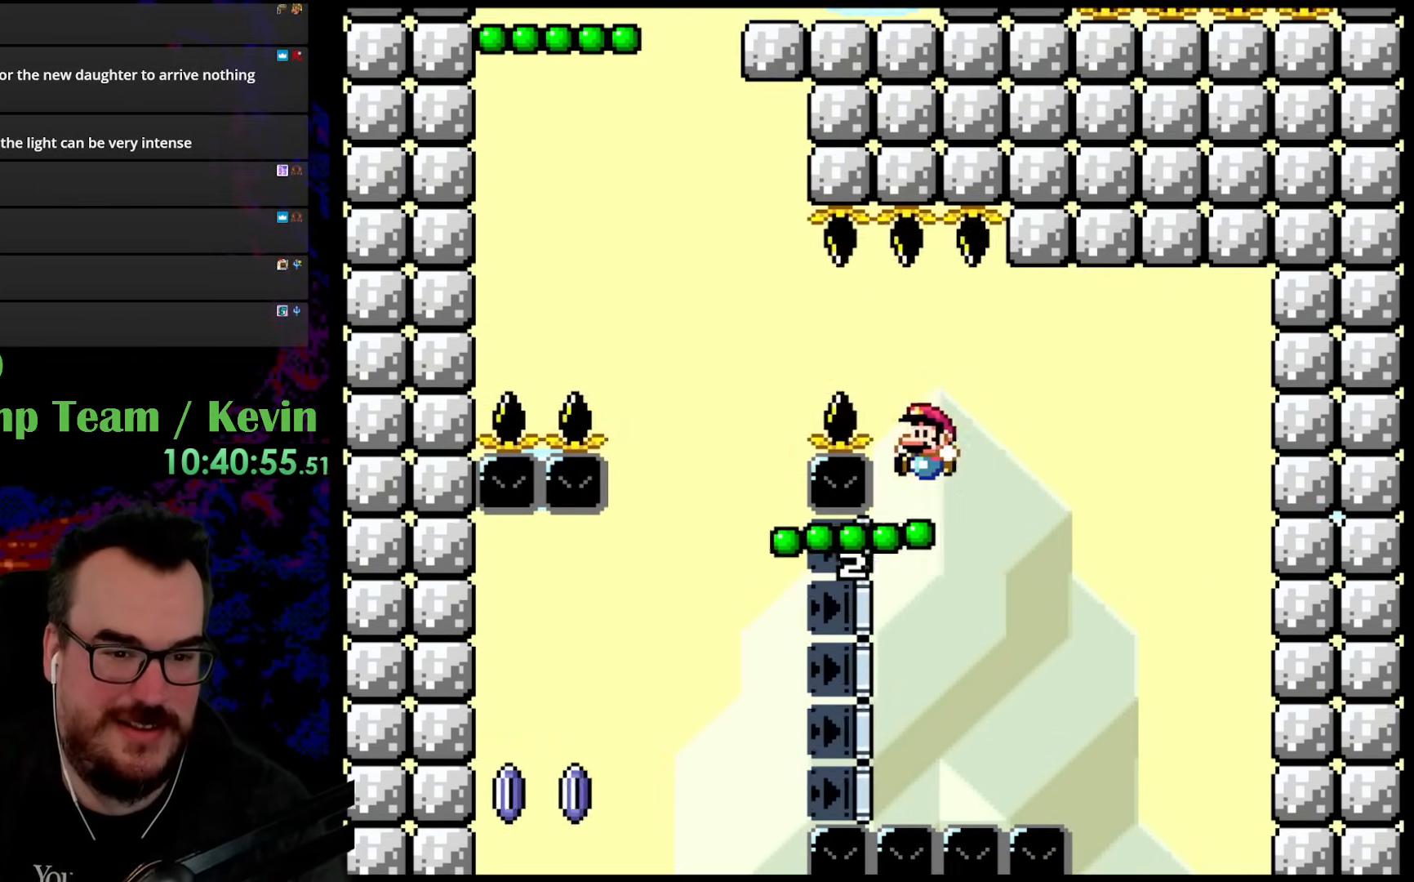
{"buttons": ["Y"], "events": [[17, "B", "down"], [183, "B", "up"], [300, "DPAD_UP", "up"], [500, "DPAD_LEFT", "up"]]}
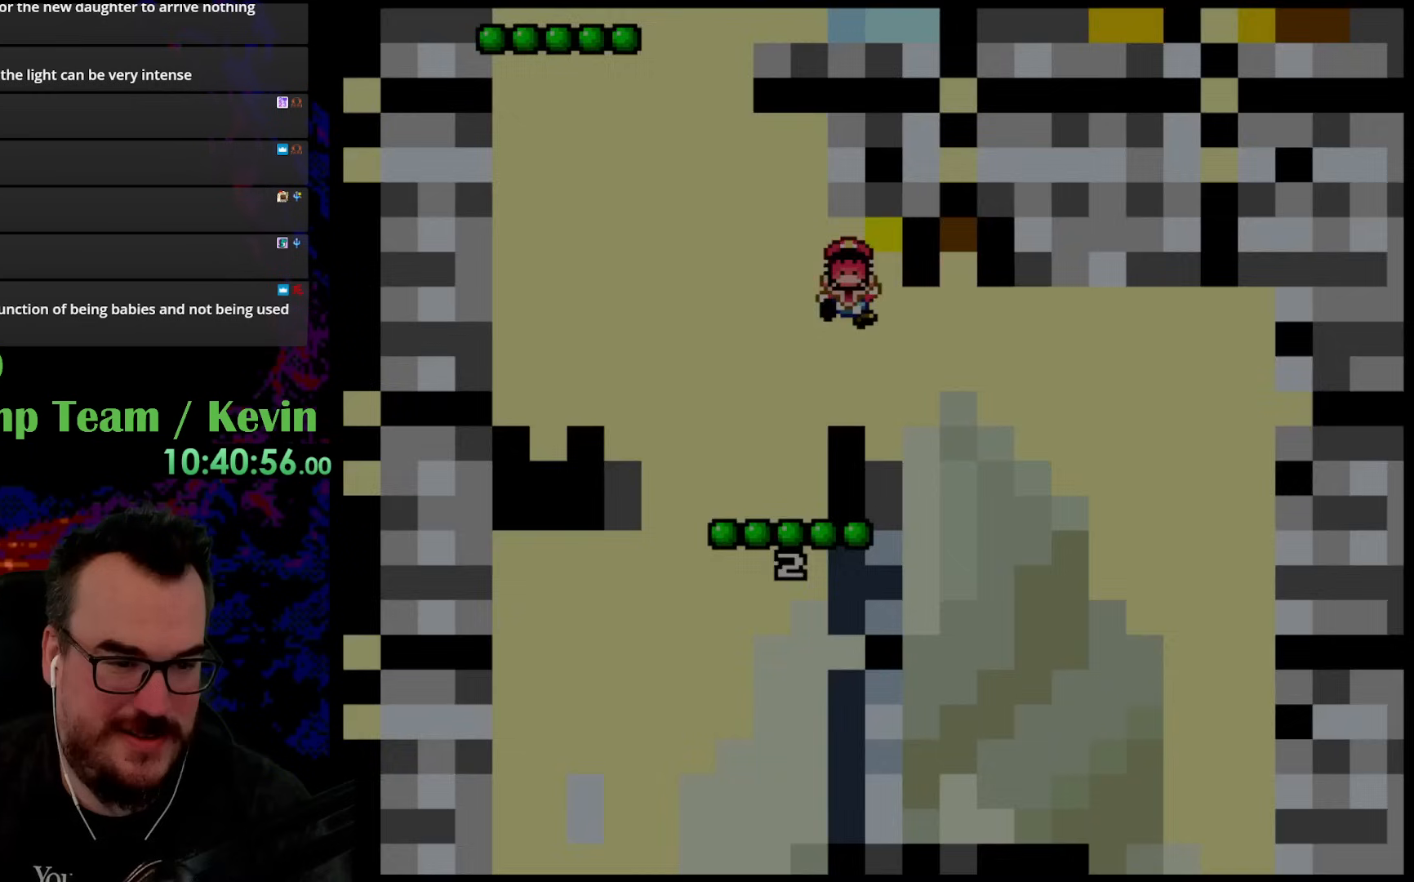
{"buttons": [], "events": [[233, "Y", "up"]]}